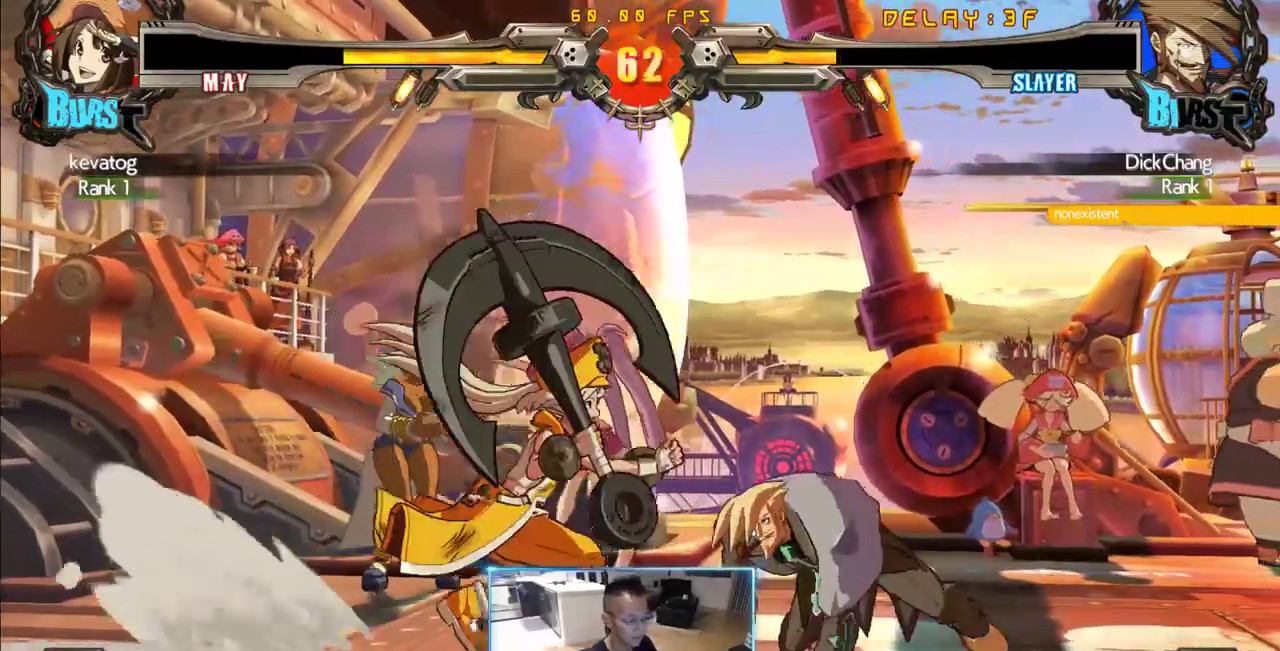
Gameplay with a controller (arcade stick); each line is a JSON object with the inputs held at the frame after it (dt_ms = milliseconds from this image to that frame). "events" lists button and stick changes between this image and that frame as [ms after this image, input, new state], when the widget could be followed in between. Not read: K L3 R3 S other_buttons.
{"dt_ms": 500, "buttons": [], "events": [[16, "DPAD_RIGHT", "up"], [233, "DPAD_RIGHT", "down"], [300, "DPAD_DOWN", "down"], [300, "DPAD_RIGHT", "up"], [350, "DPAD_RIGHT", "down"], [400, "DPAD_DOWN", "up"], [433, "DPAD_RIGHT", "up"]]}
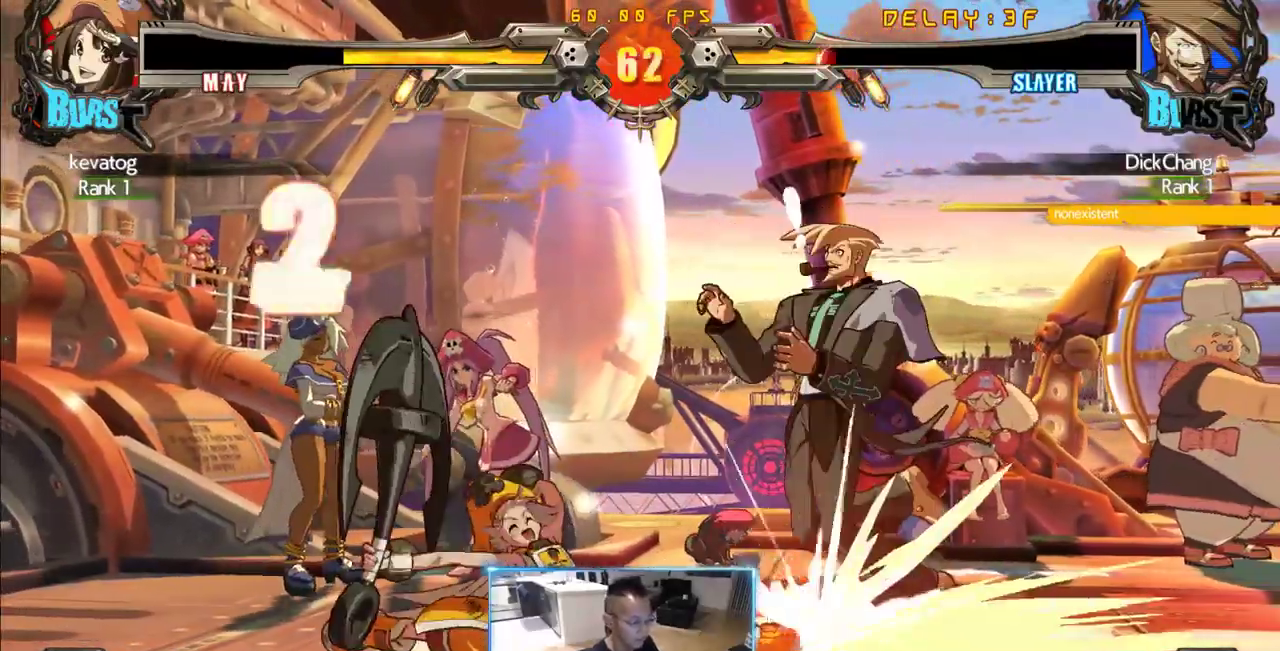
{"dt_ms": 500, "buttons": ["DPAD_DOWN", "DPAD_RIGHT"], "events": [[216, "DPAD_RIGHT", "down"], [366, "DPAD_DOWN", "down"]]}
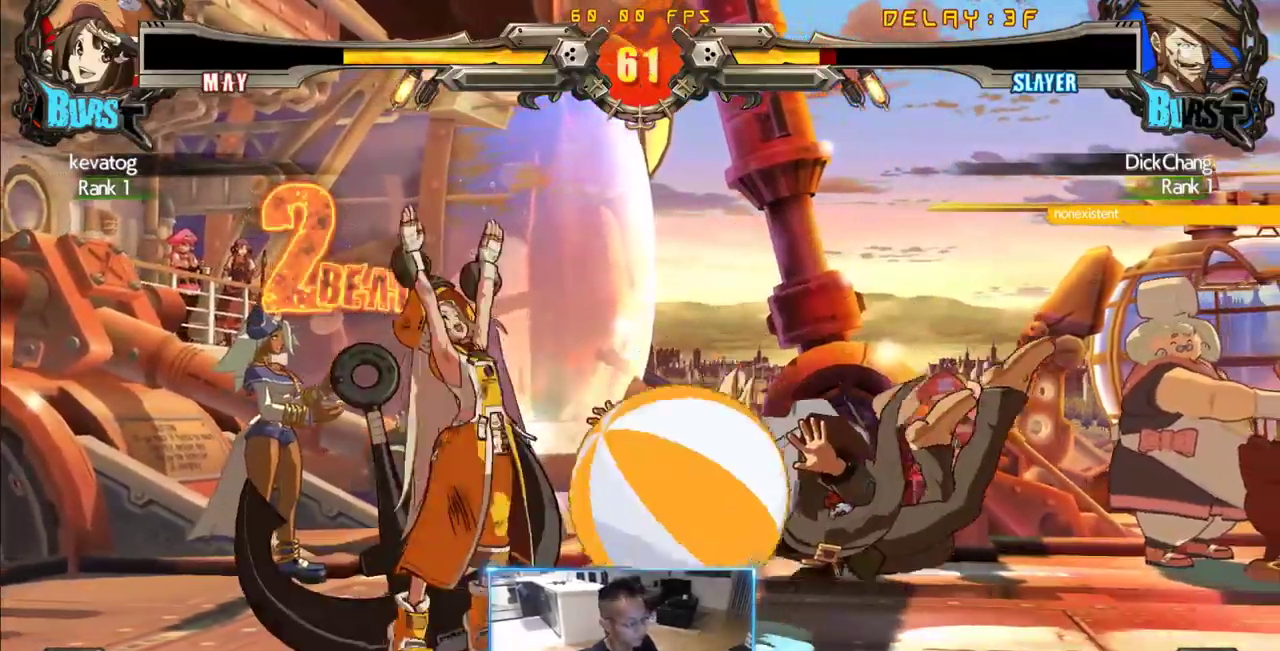
{"dt_ms": 500, "buttons": []}
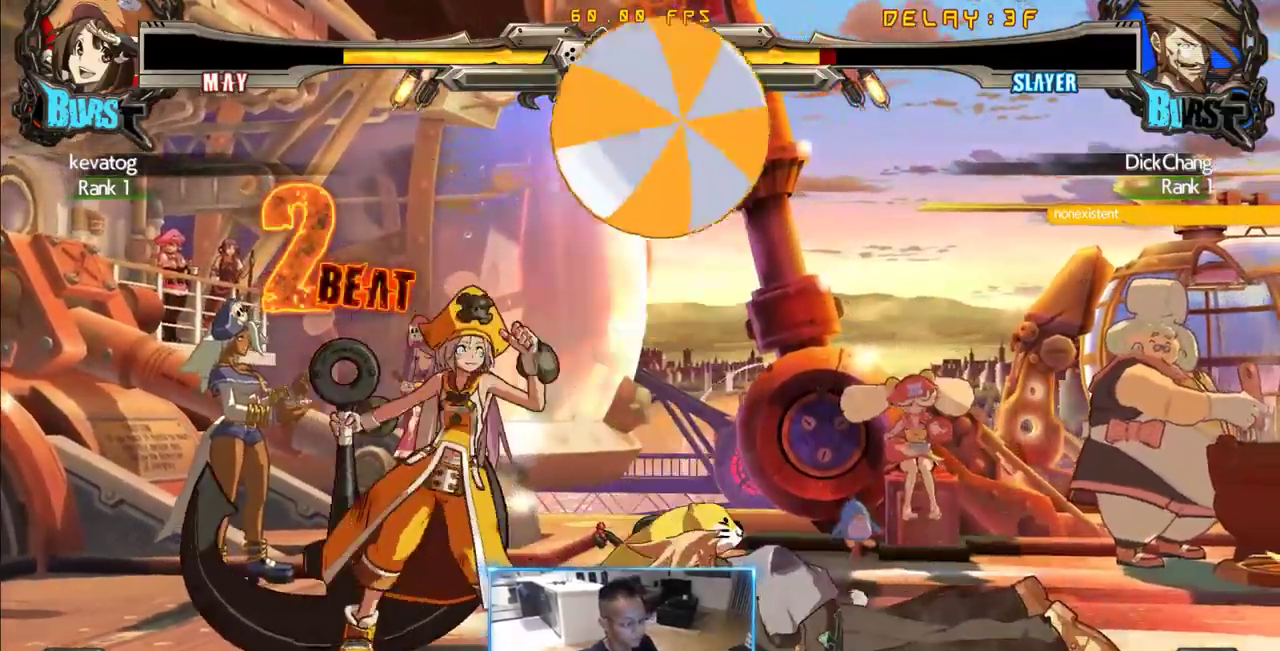
{"dt_ms": 500, "buttons": [], "events": [[116, "DPAD_LEFT", "down"], [200, "DPAD_DOWN", "down"], [250, "DPAD_DOWN", "up"], [250, "DPAD_LEFT", "up"], [250, "DPAD_RIGHT", "down"], [300, "DPAD_RIGHT", "up"]]}
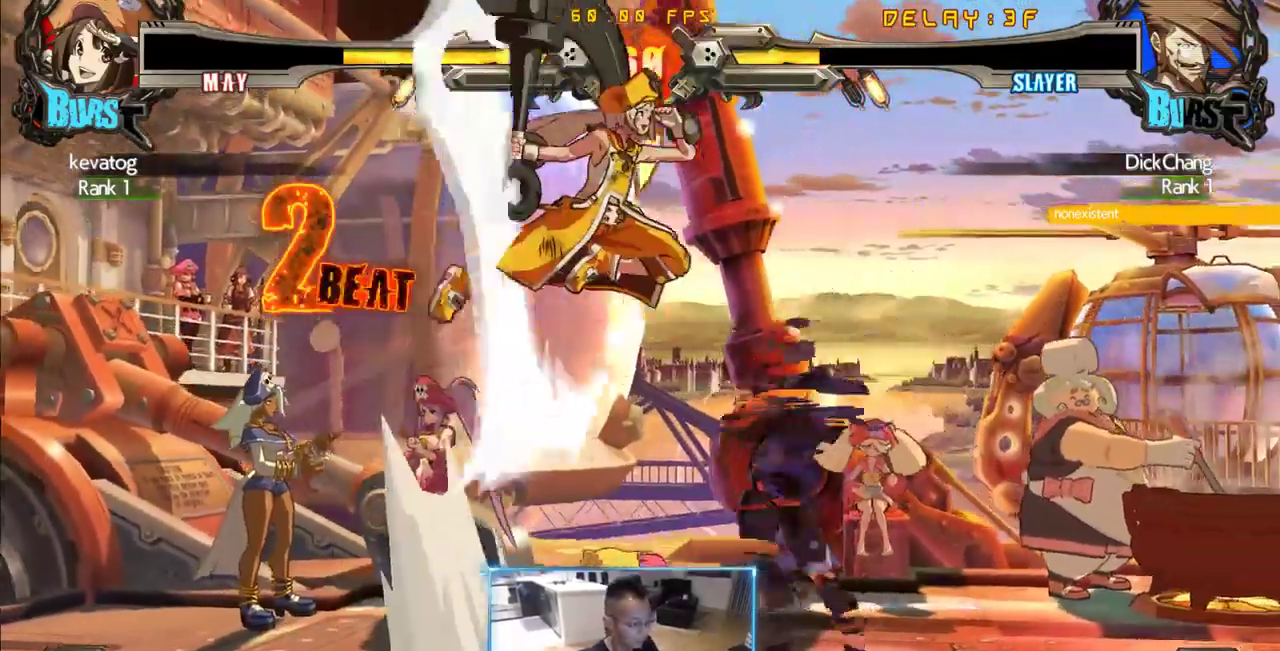
{"dt_ms": 1000, "buttons": ["DPAD_DOWN", "DPAD_LEFT"]}
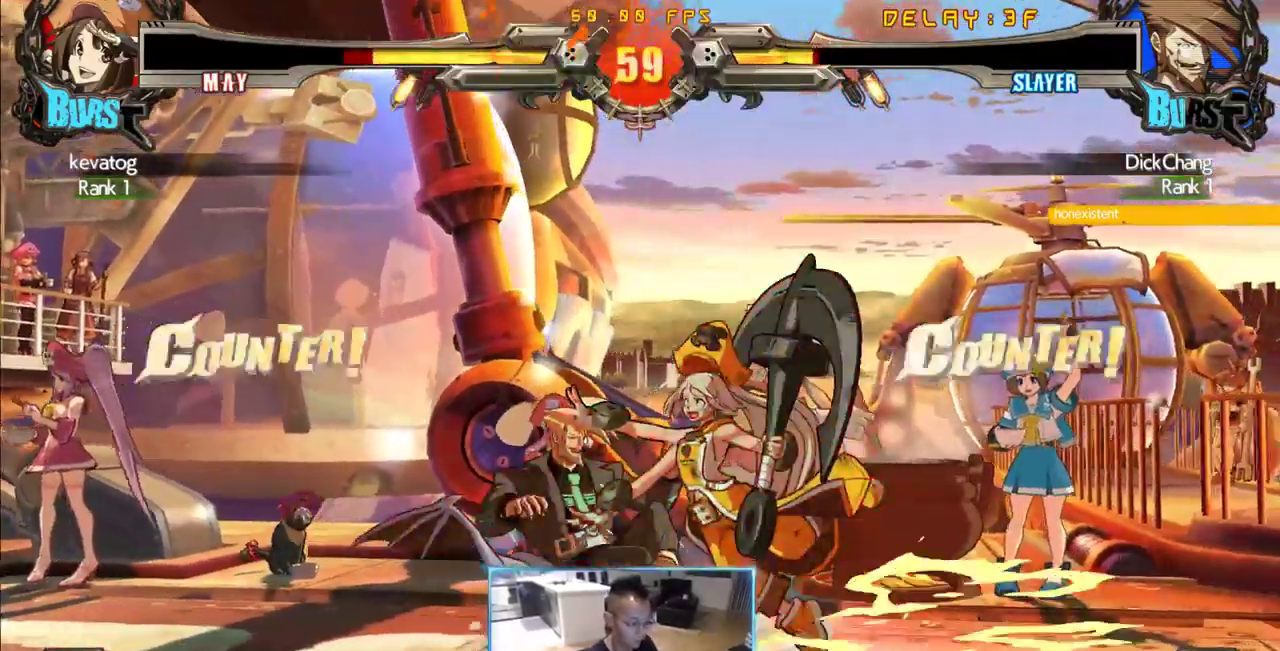
{"dt_ms": 500, "buttons": [], "events": [[250, "DPAD_DOWN", "up"], [250, "DPAD_LEFT", "up"]]}
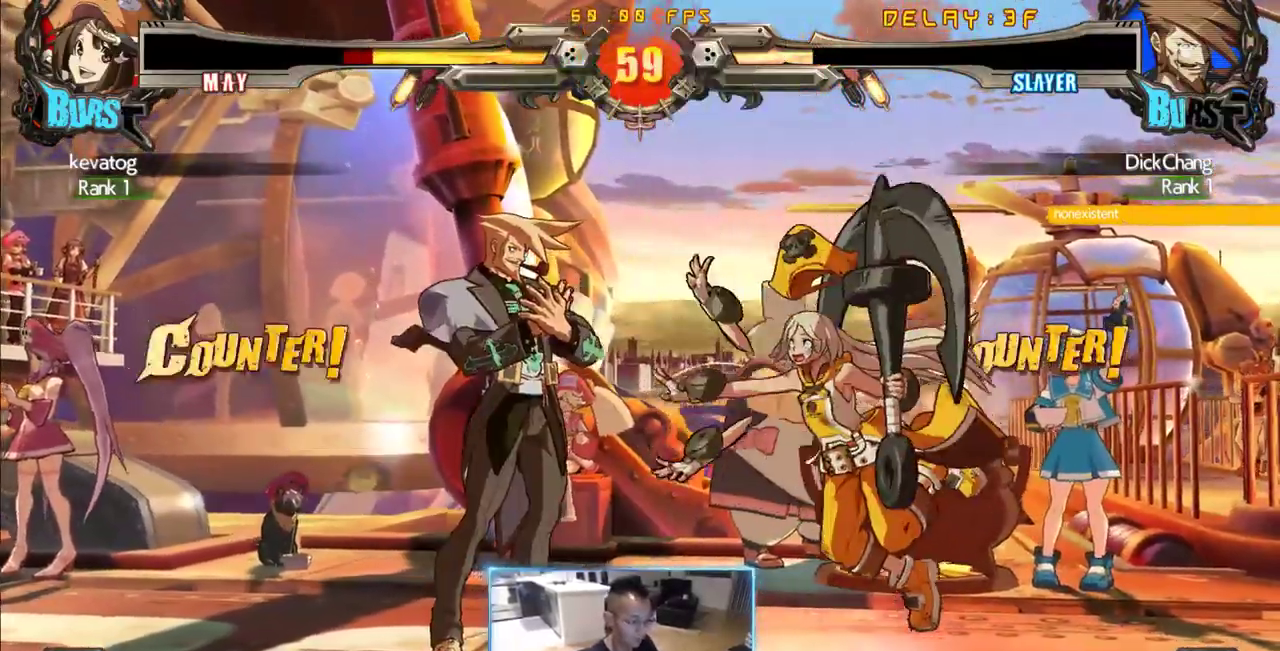
{"dt_ms": 500, "buttons": ["DPAD_RIGHT"], "events": [[183, "DPAD_RIGHT", "down"], [266, "DPAD_RIGHT", "up"], [316, "DPAD_RIGHT", "down"]]}